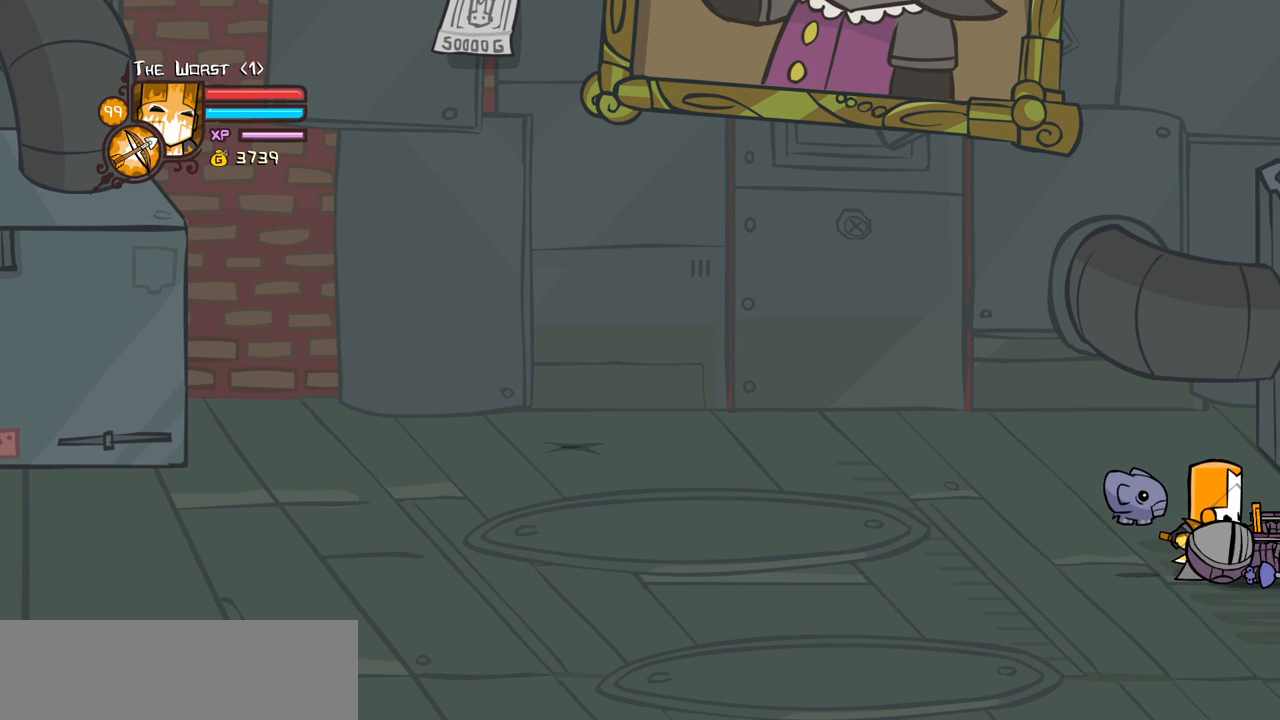
Gameplay with keyboard; each line is a JSON object with the keys held at the frame after it. "events" lists presses ("down") and releases ("up") of "block", "down", "heavy", "item", "iteml", "itemr", "jump", "left", "light", "magic", "right" and "up" between this image and that frame as [ms after this image, input, new state], when the widget could be followed in between. No other keys are recorded. Mouse input is not recorded. Key names are as the overlay labels them; some are game actions (e.g. jump) rather than physical keys.
{"keys": ["block"], "events": []}
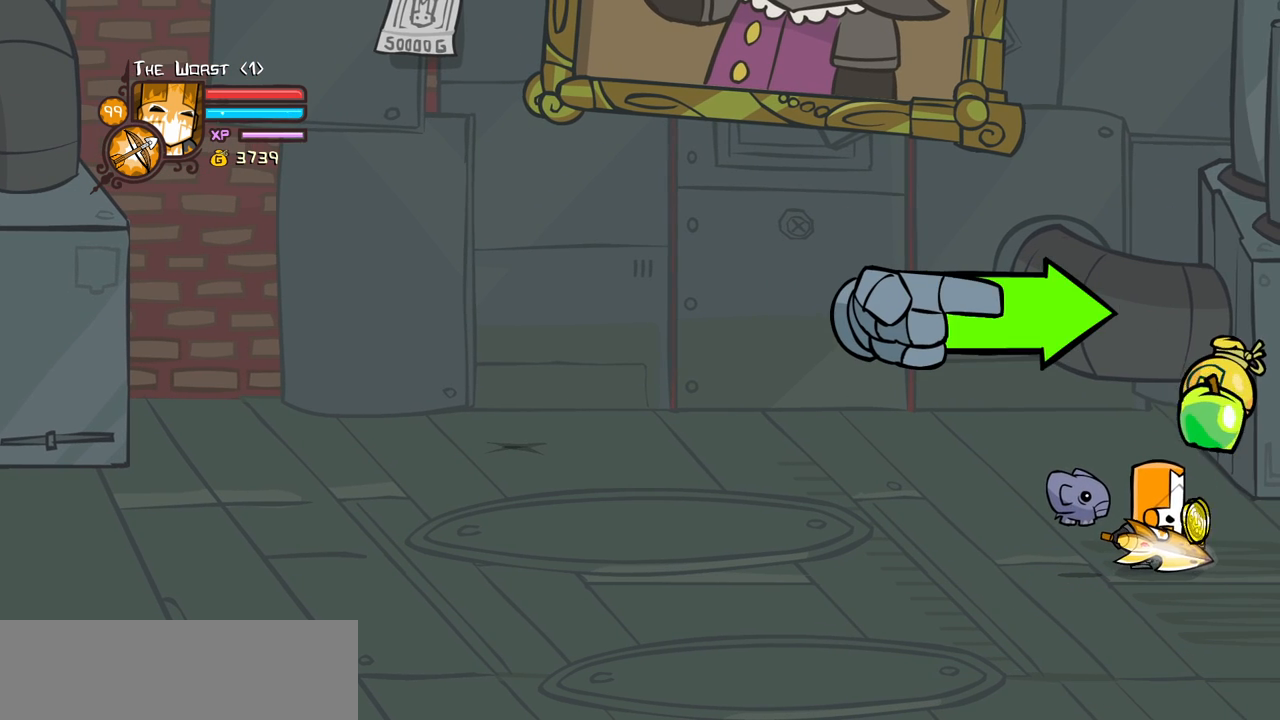
{"keys": ["down", "heavy", "magic", "right"], "events": [[383, "block", "up"], [383, "right", "down"], [433, "down", "down"], [483, "heavy", "down"], [483, "magic", "down"]]}
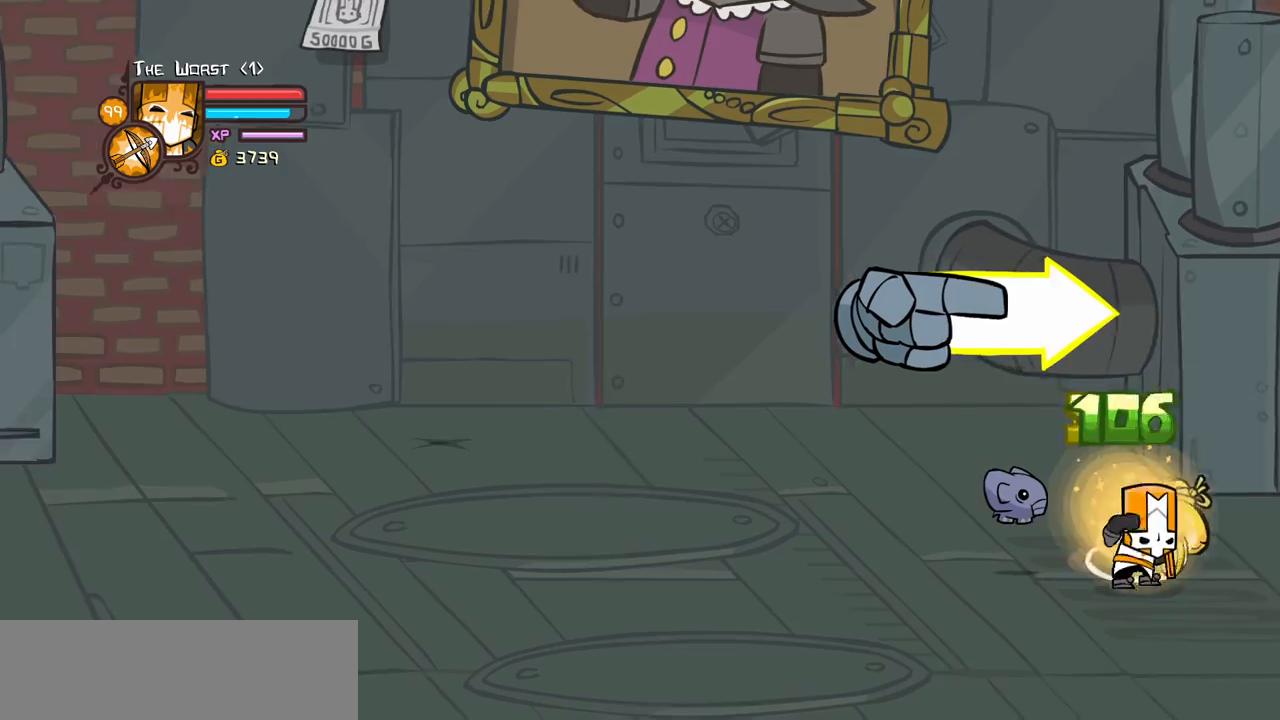
{"keys": ["down", "heavy", "magic", "right"], "events": [[200, "heavy", "up"], [350, "heavy", "down"]]}
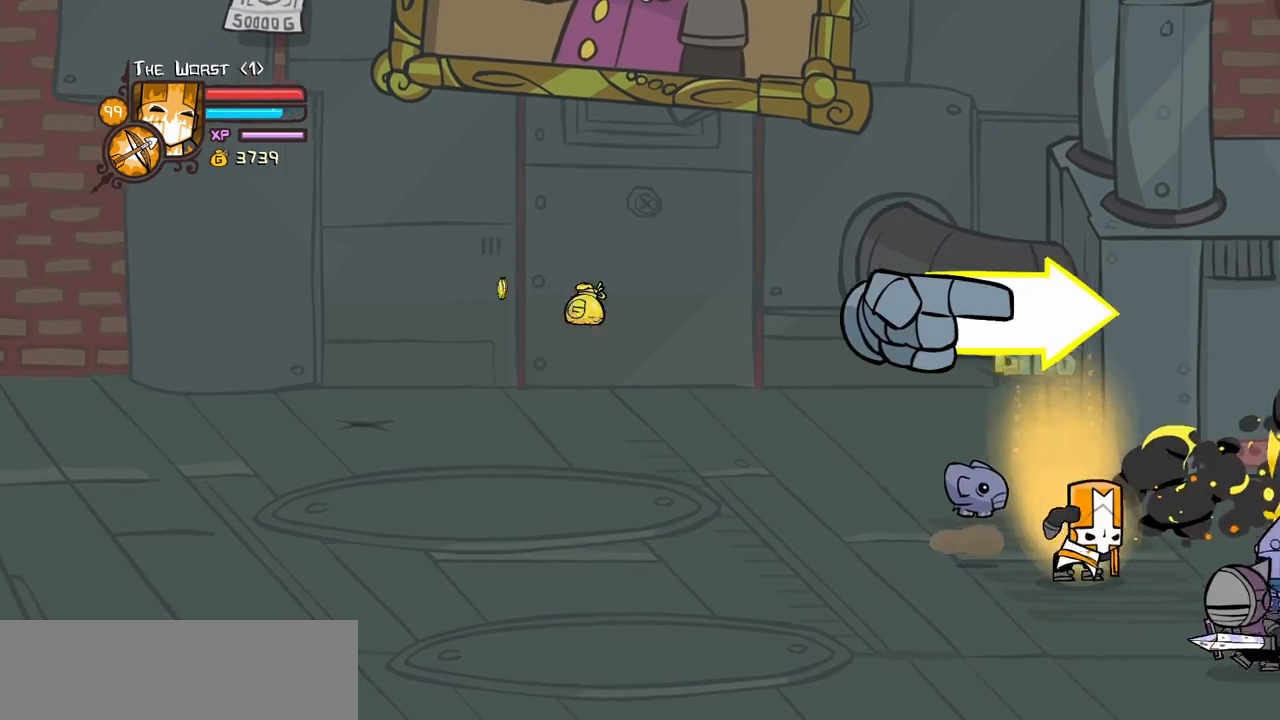
{"keys": ["jump", "light"], "events": [[183, "heavy", "up"], [366, "magic", "up"], [466, "down", "up"], [466, "jump", "down"], [500, "light", "down"], [500, "right", "up"]]}
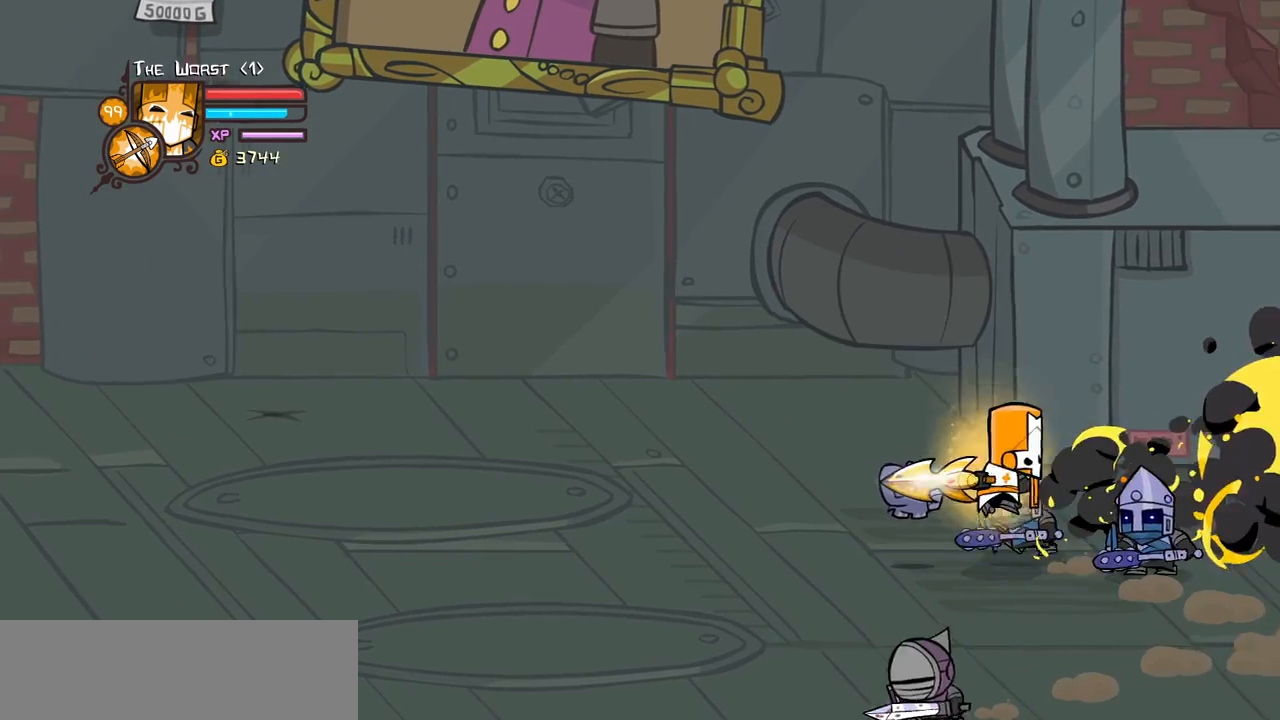
{"keys": ["heavy", "right"], "events": [[150, "jump", "up"], [150, "light", "up"], [200, "right", "down"], [233, "light", "down"], [383, "heavy", "down"], [433, "light", "up"]]}
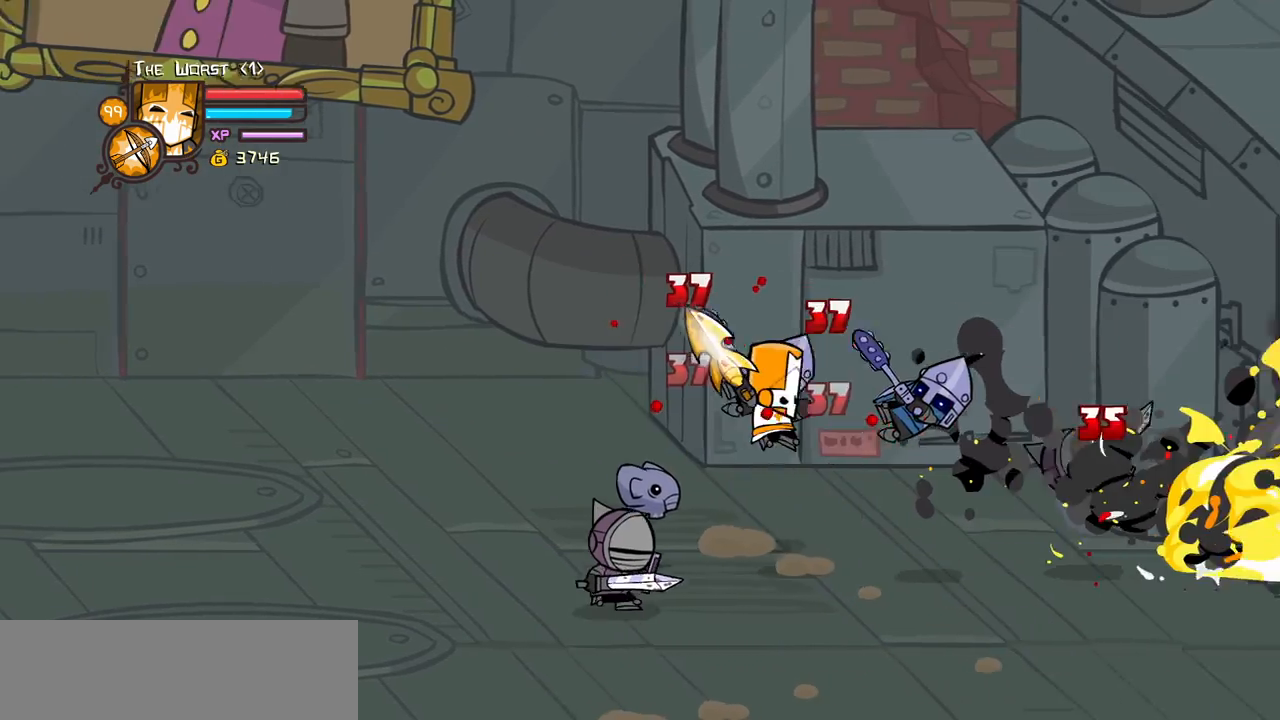
{"keys": ["left", "right"], "events": [[166, "heavy", "up"], [216, "heavy", "down"], [450, "heavy", "up"], [450, "left", "down"]]}
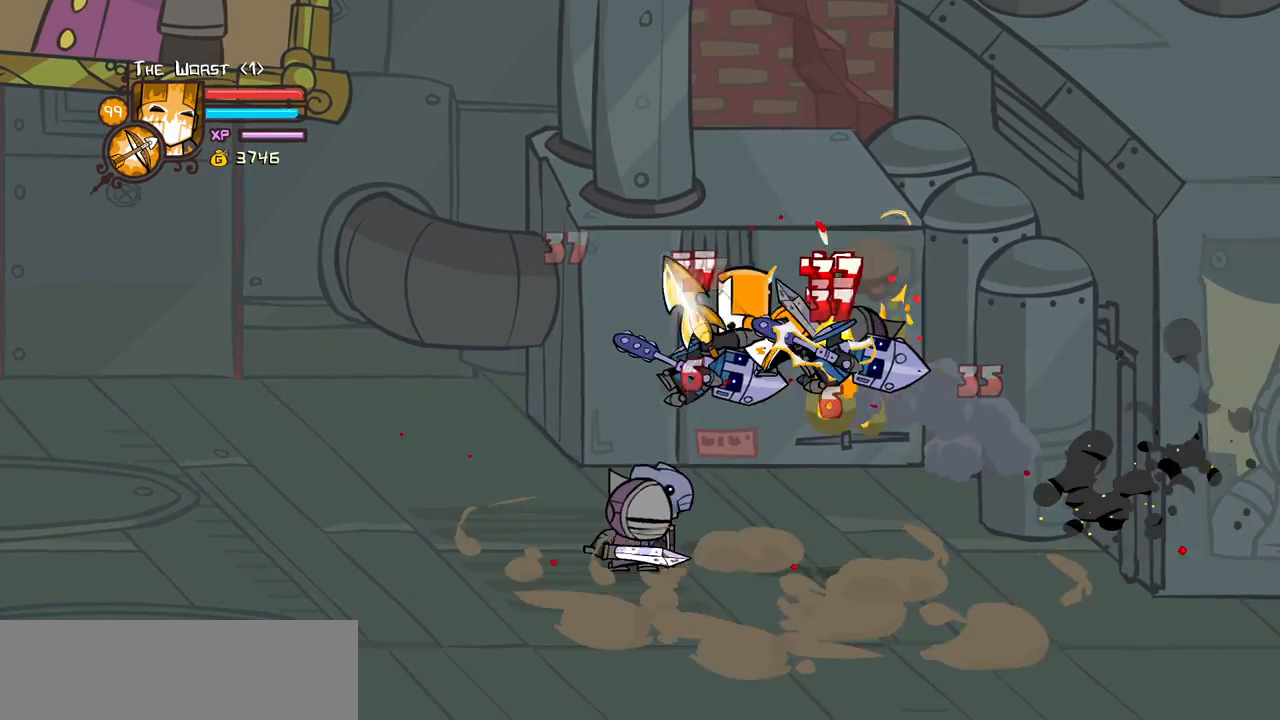
{"keys": ["heavy", "left"], "events": [[33, "light", "down"], [33, "right", "up"], [83, "left", "up"], [133, "left", "down"], [133, "light", "up"], [216, "light", "down"], [316, "heavy", "down"], [416, "light", "up"]]}
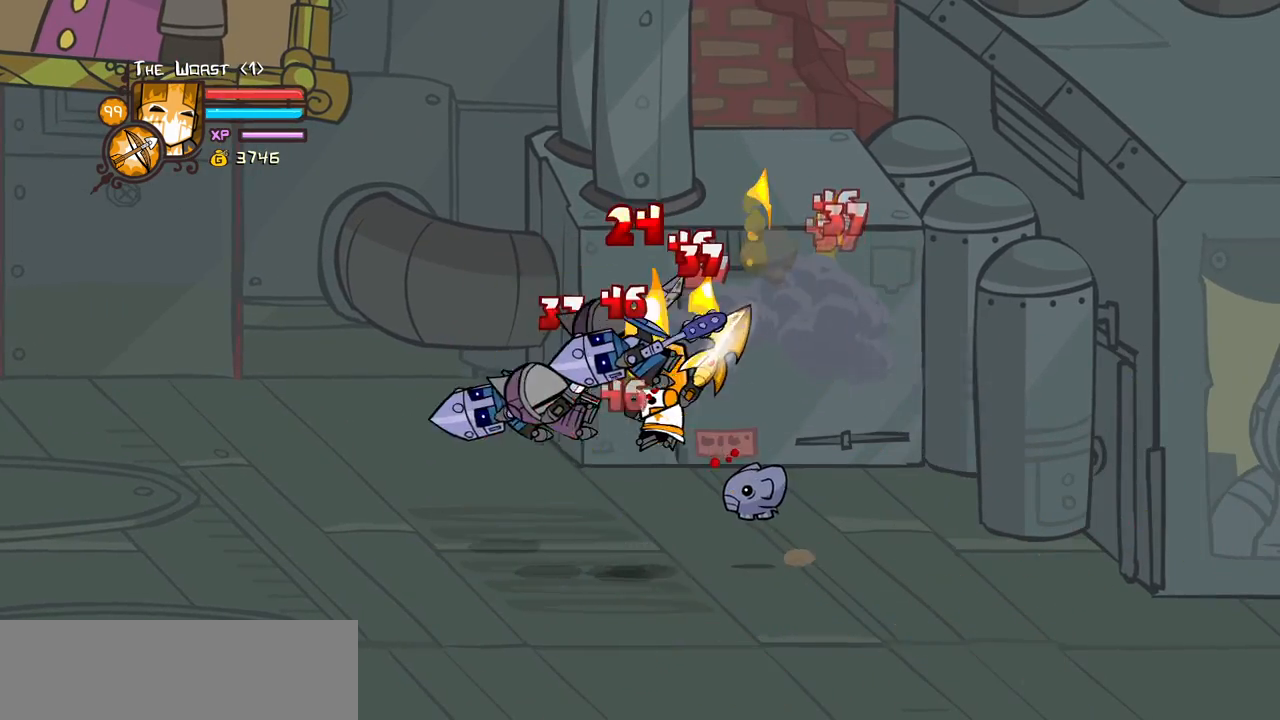
{"keys": ["left", "light"], "events": [[150, "heavy", "up"], [200, "heavy", "down"], [333, "left", "up"], [383, "left", "down"], [433, "heavy", "up"], [466, "light", "down"]]}
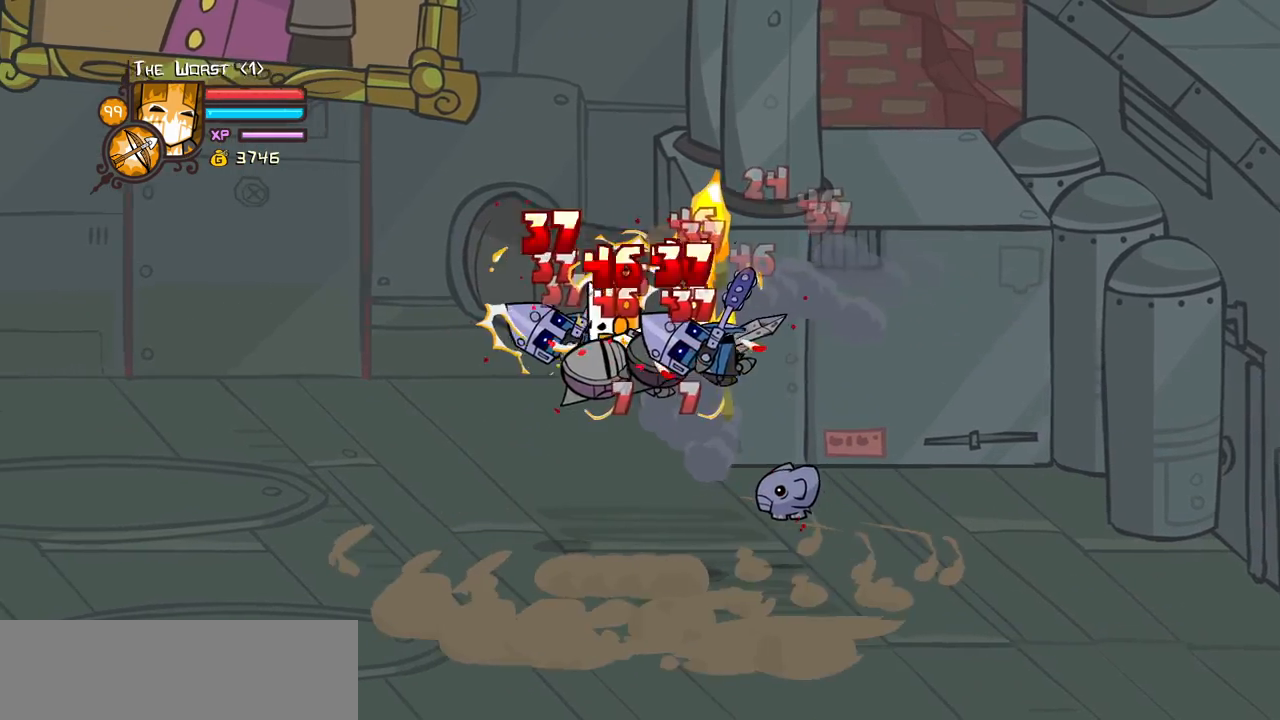
{"keys": ["heavy", "left"], "events": [[116, "light", "up"], [166, "light", "down"], [300, "heavy", "down"], [400, "light", "up"]]}
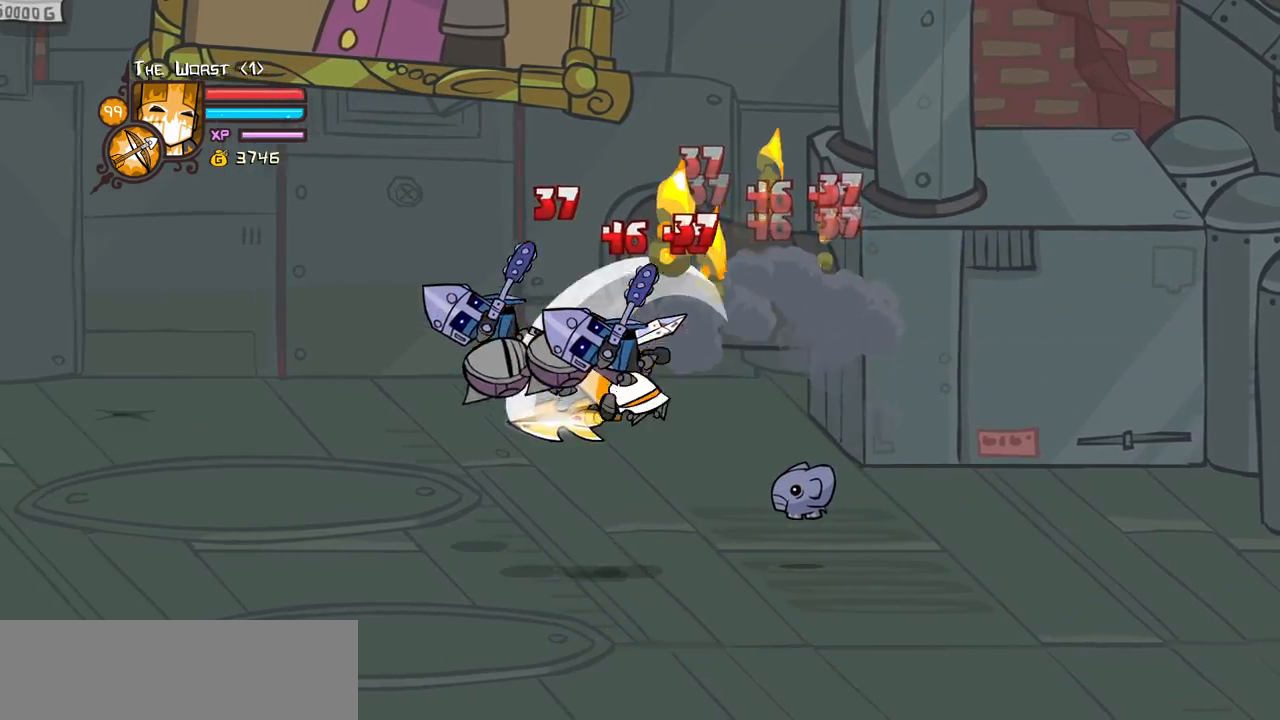
{"keys": ["left", "light"], "events": [[133, "heavy", "up"], [183, "heavy", "down"], [266, "left", "up"], [416, "heavy", "up"], [466, "left", "down"], [466, "light", "down"]]}
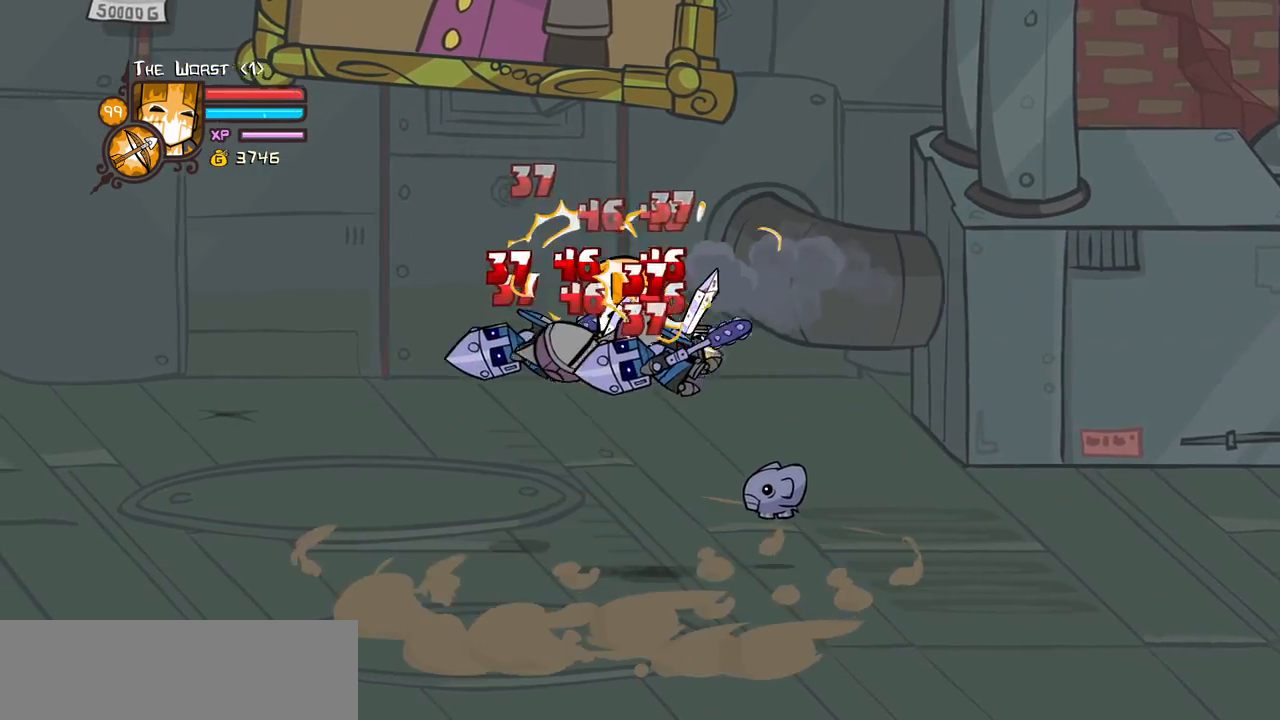
{"keys": ["heavy", "left"], "events": [[100, "light", "up"], [150, "light", "down"], [283, "heavy", "down"], [383, "light", "up"]]}
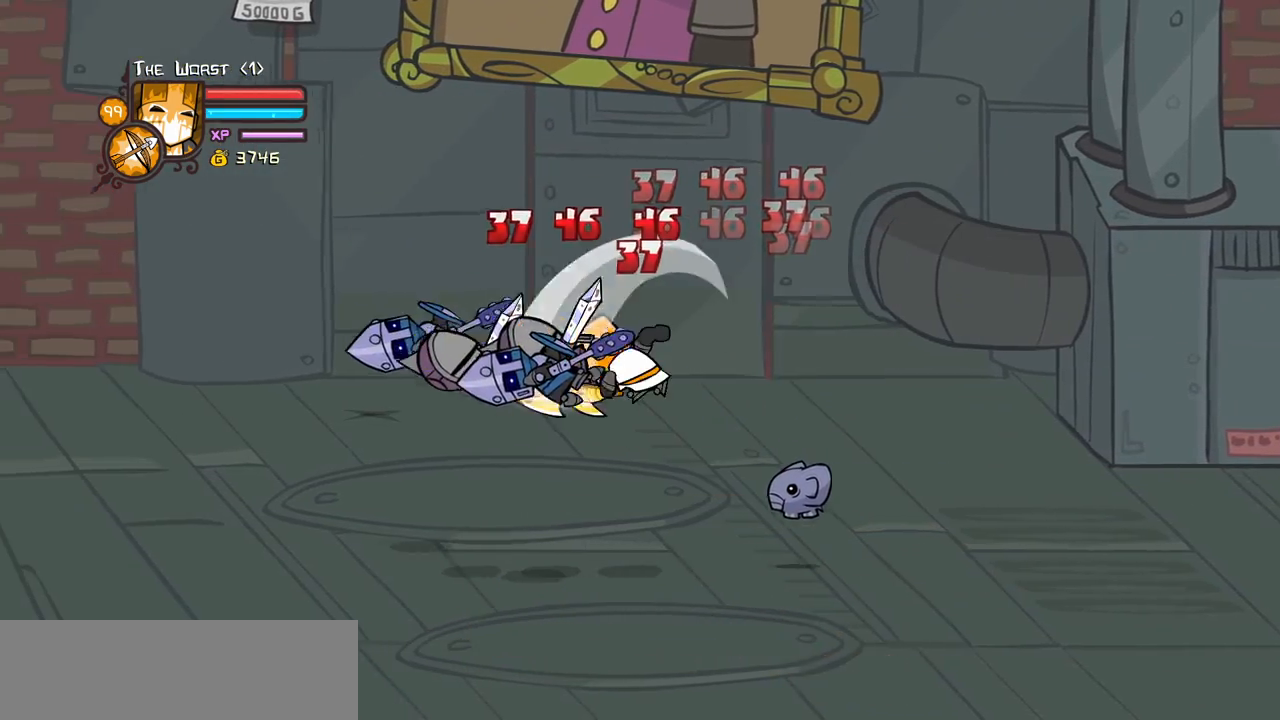
{"keys": ["left", "light"], "events": [[116, "heavy", "up"], [166, "heavy", "down"], [400, "heavy", "up"], [483, "light", "down"]]}
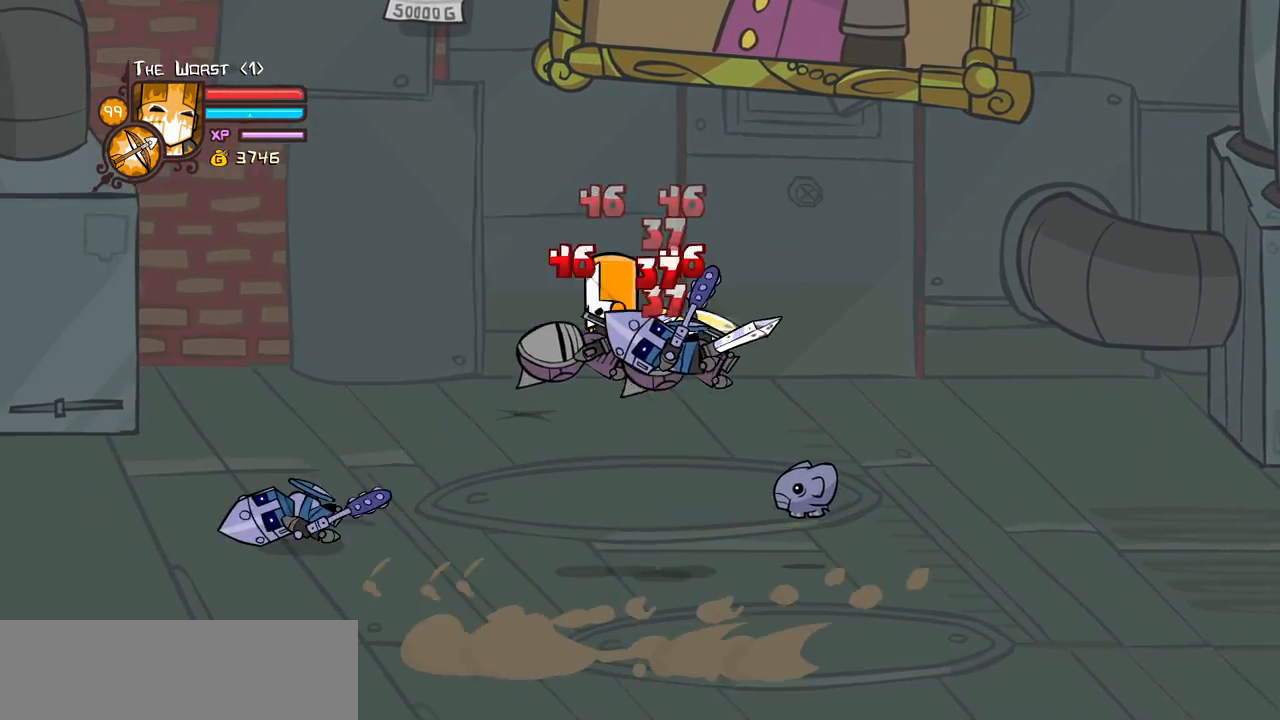
{"keys": ["left", "light"], "events": [[183, "light", "up"], [266, "light", "down"], [416, "light", "up"], [500, "light", "down"]]}
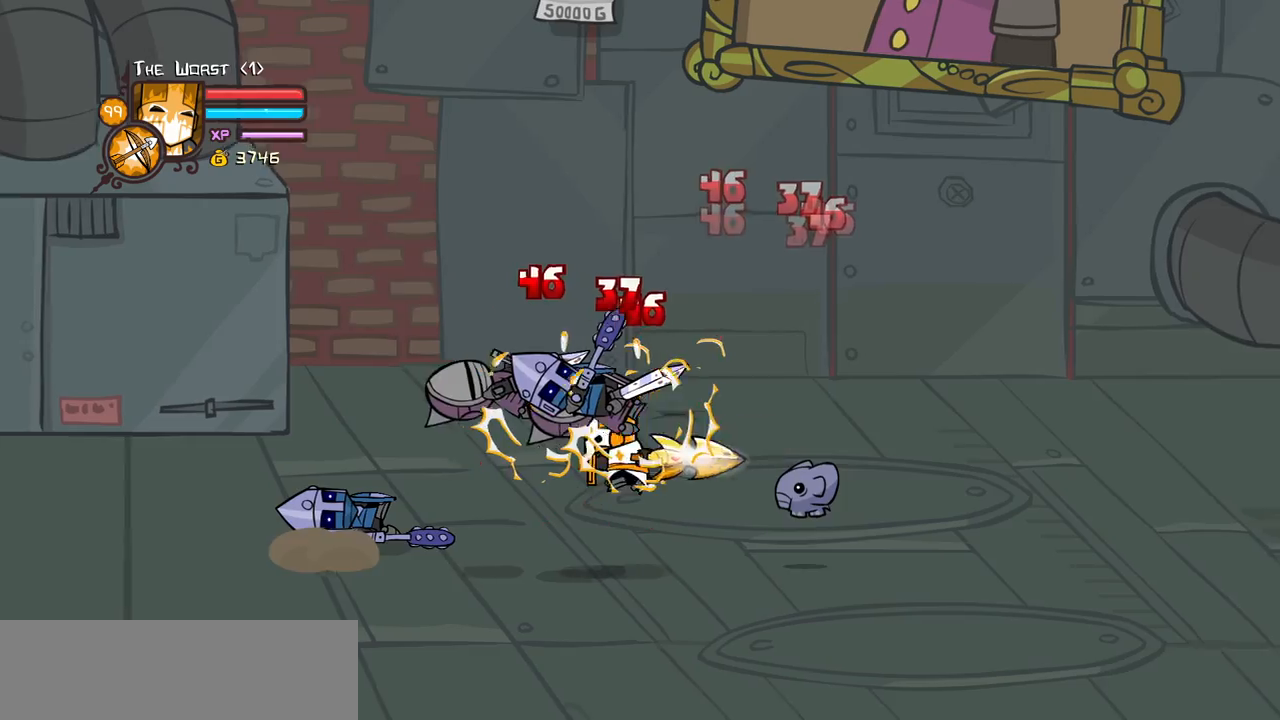
{"keys": ["left", "light"], "events": [[100, "light", "up"], [233, "heavy", "down"], [433, "heavy", "up"], [483, "light", "down"]]}
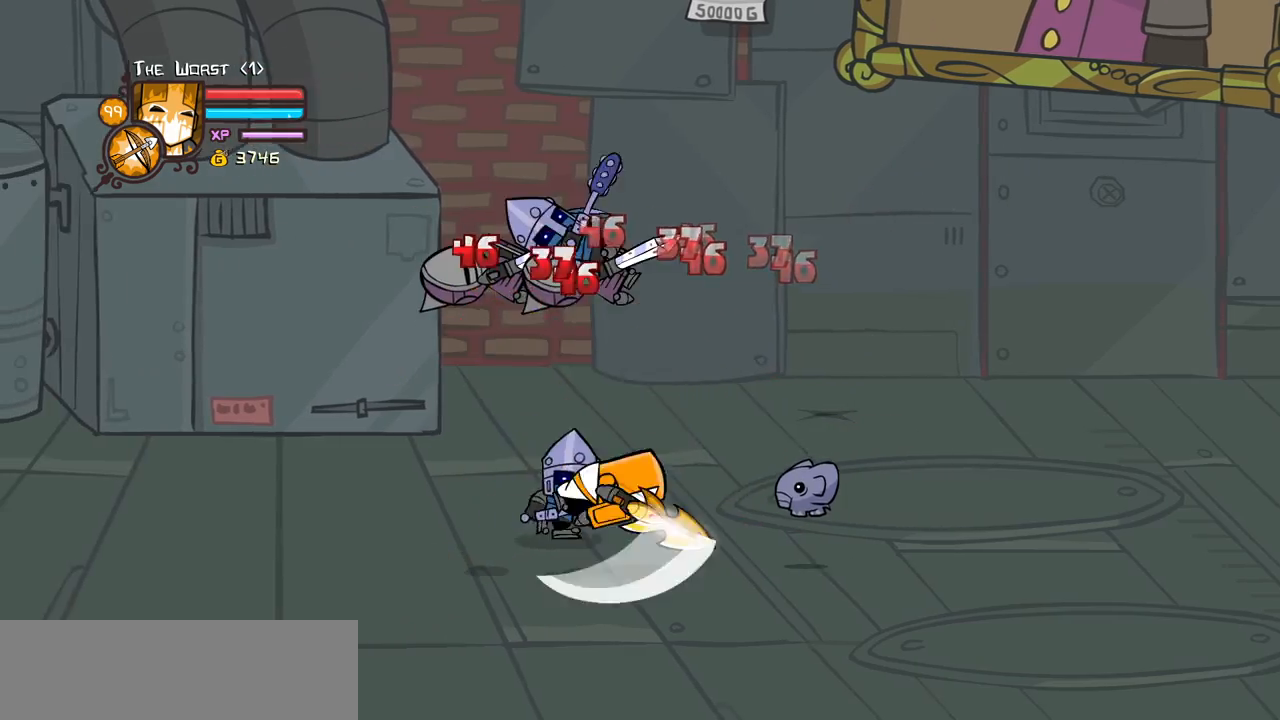
{"keys": [], "events": [[200, "left", "up"], [200, "light", "up"], [250, "left", "down"], [250, "light", "down"], [400, "left", "up"], [450, "light", "up"]]}
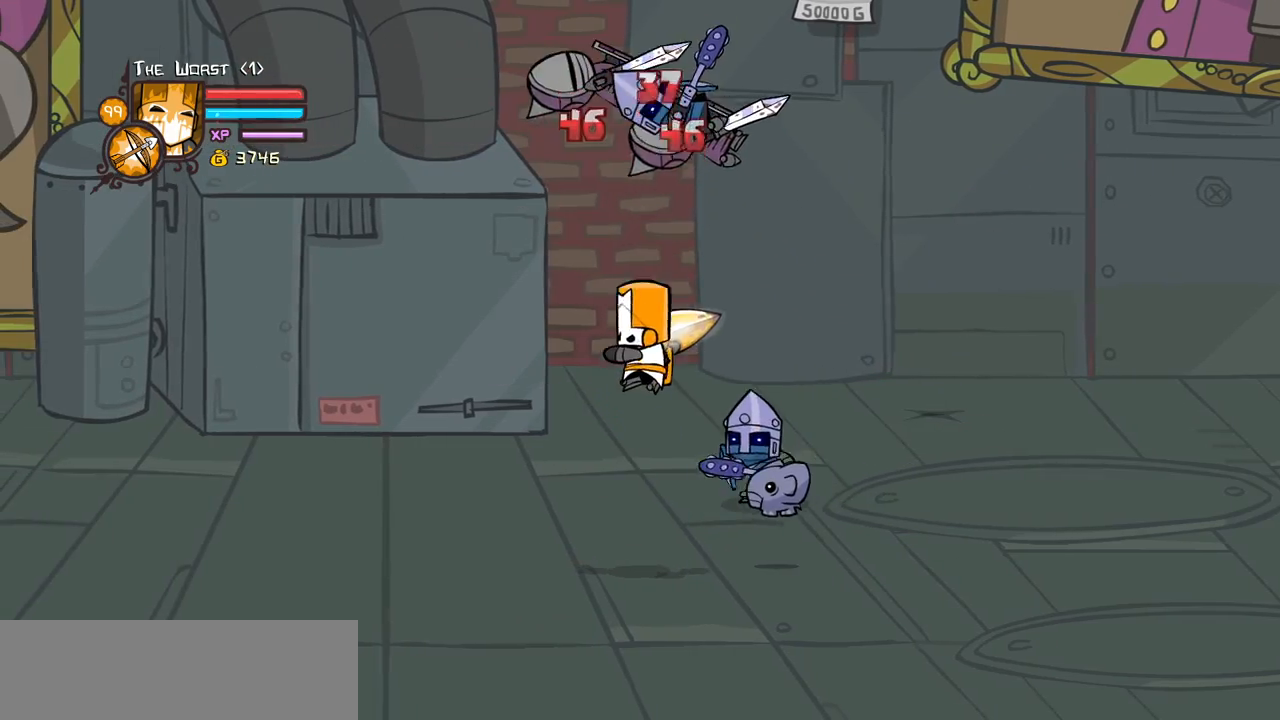
{"keys": ["right"], "events": [[466, "right", "down"]]}
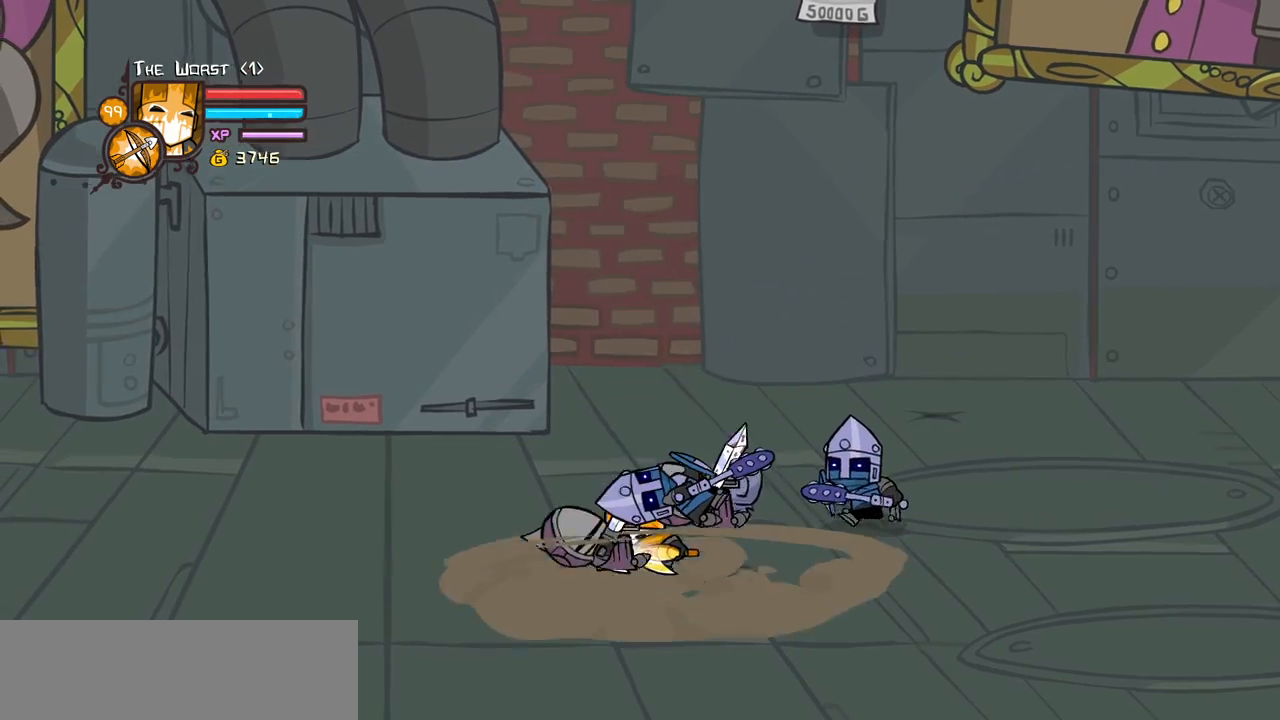
{"keys": [], "events": [[200, "up", "down"], [233, "jump", "down"], [283, "light", "down"], [333, "up", "up"], [383, "jump", "up"], [433, "light", "up"], [466, "right", "up"]]}
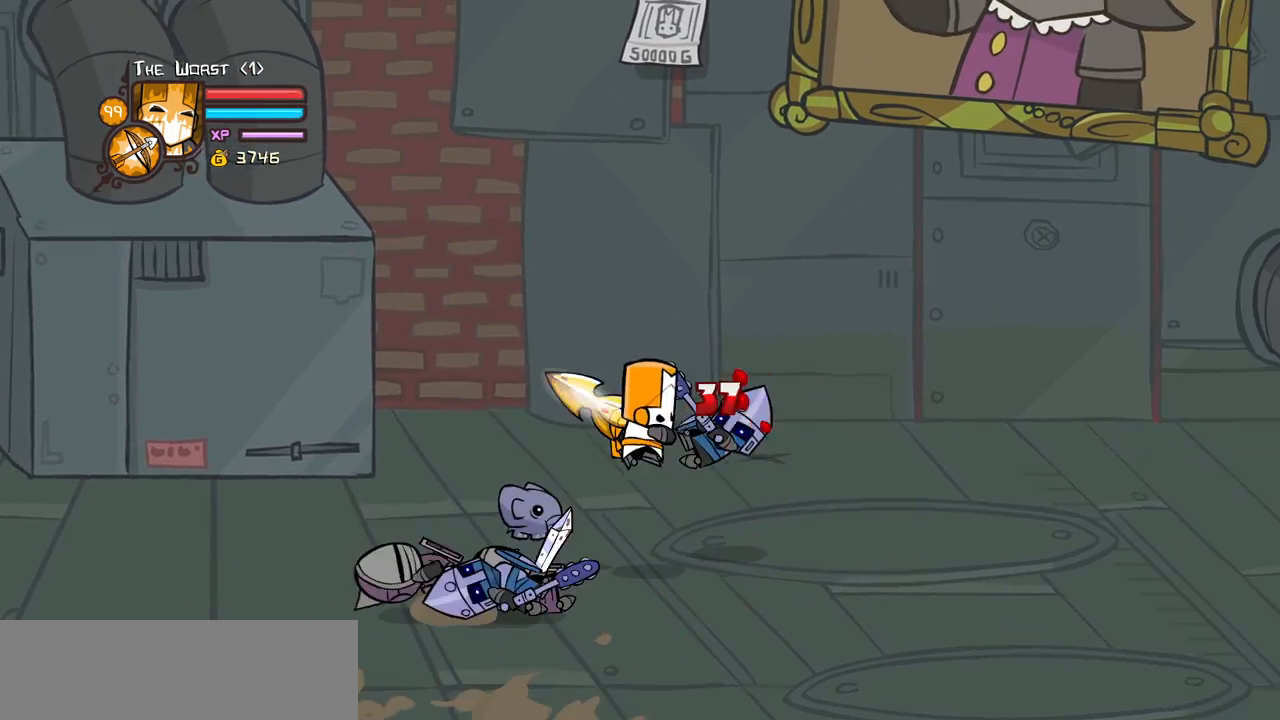
{"keys": ["heavy", "right"], "events": [[16, "light", "down"], [16, "right", "down"], [166, "heavy", "down"], [216, "light", "up"], [300, "right", "up"], [450, "heavy", "up"], [450, "right", "down"], [483, "heavy", "down"]]}
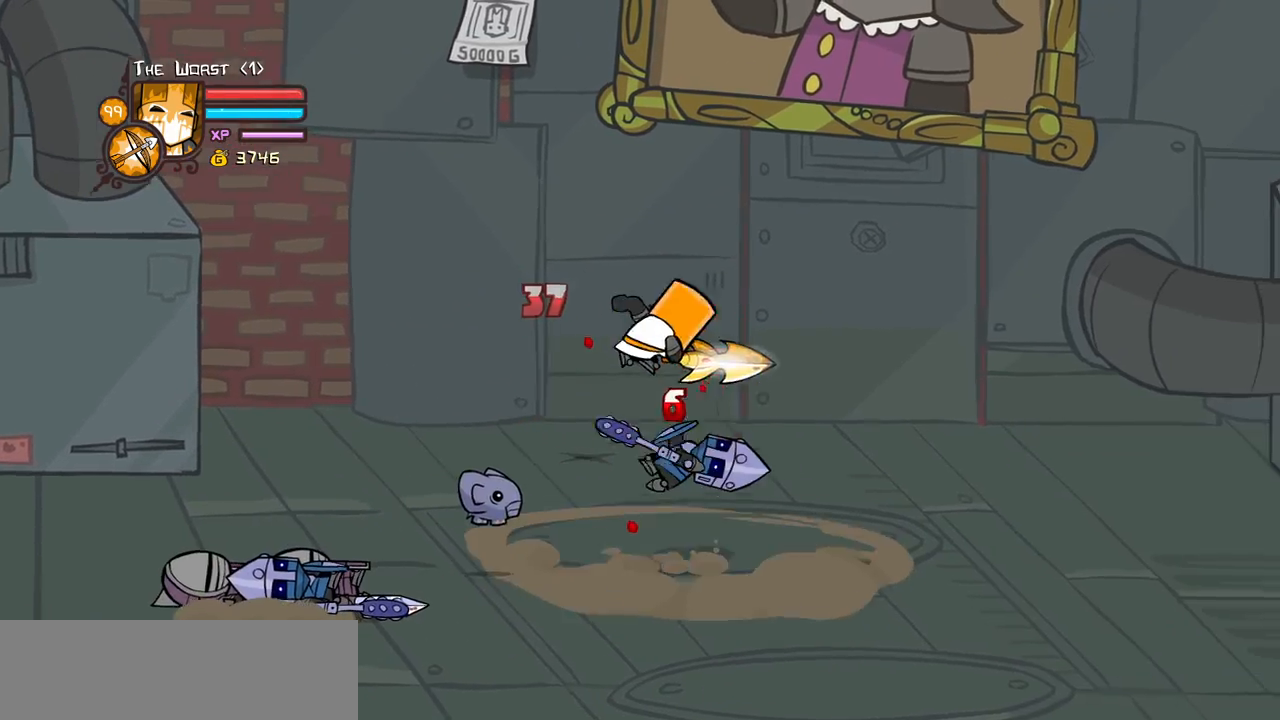
{"keys": ["left"], "events": [[133, "right", "up"], [233, "heavy", "up"], [233, "left", "down"], [266, "left", "up"], [316, "light", "down"], [416, "left", "down"], [466, "light", "up"]]}
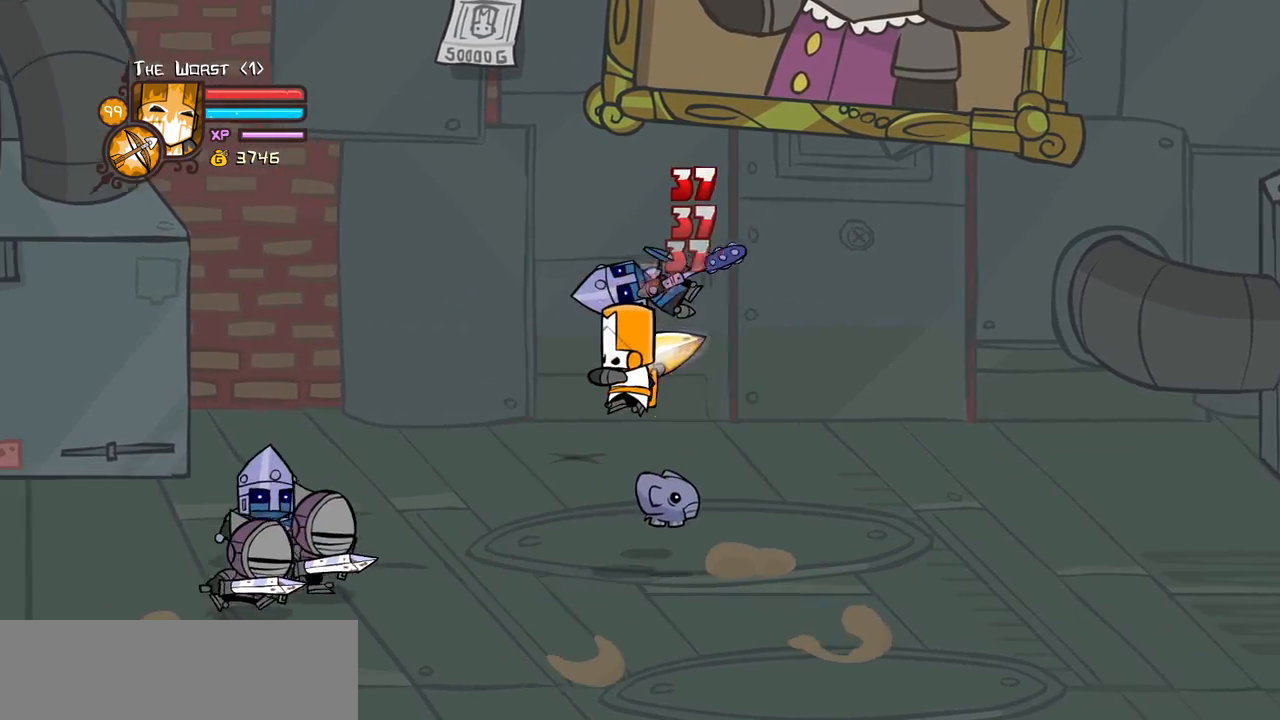
{"keys": ["heavy"], "events": [[50, "left", "up"], [50, "light", "down"], [100, "left", "down"], [200, "heavy", "down"], [233, "light", "up"], [433, "left", "up"]]}
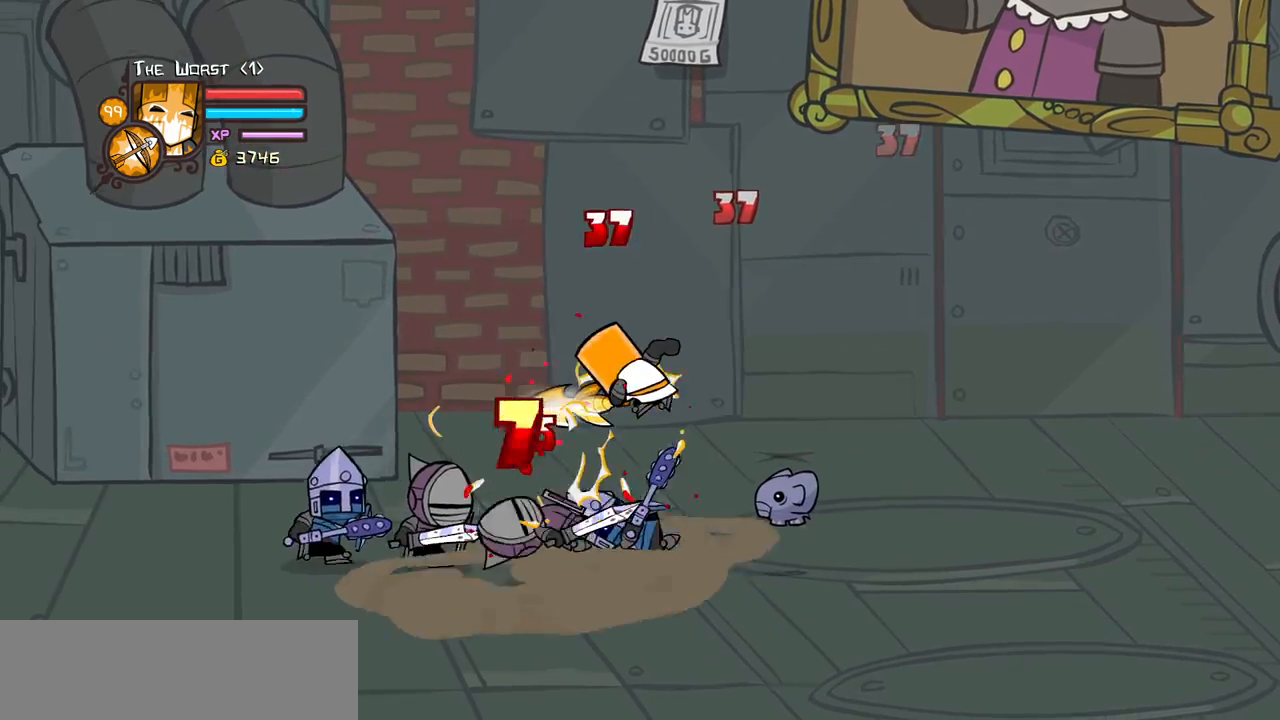
{"keys": ["left"], "events": [[250, "heavy", "up"], [300, "left", "down"], [300, "light", "down"], [400, "left", "up"], [450, "left", "down"], [483, "light", "up"]]}
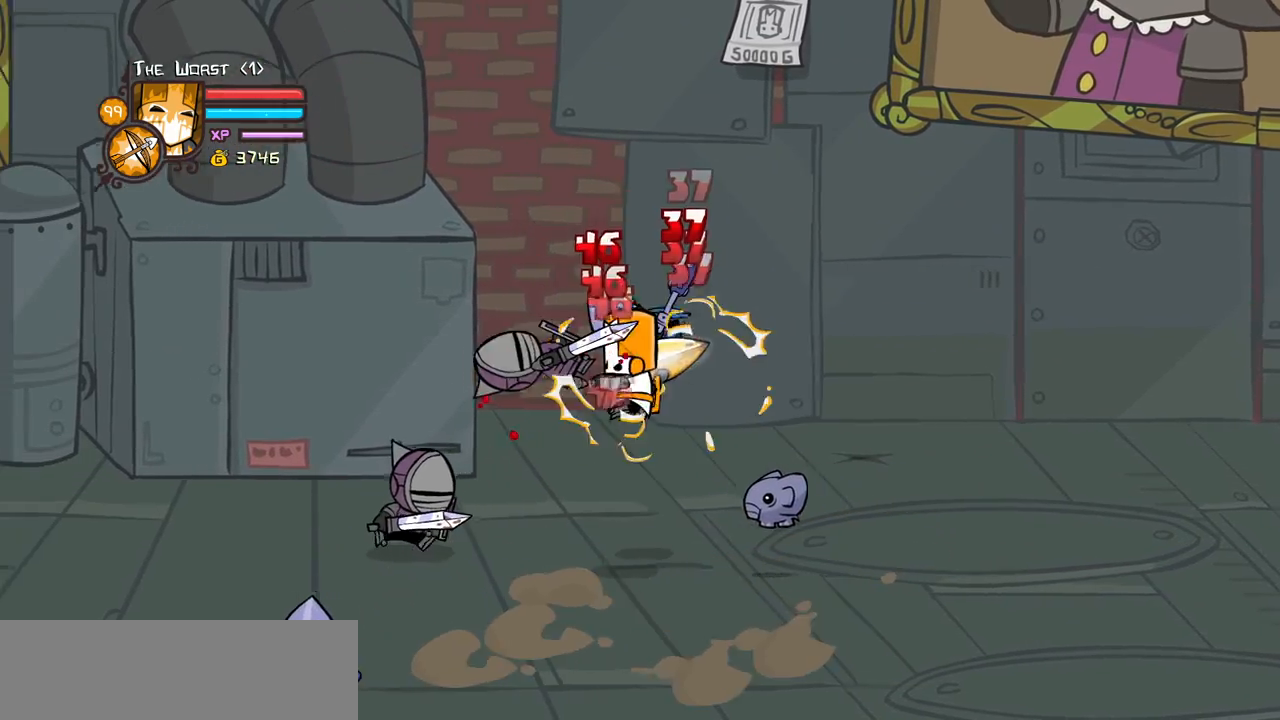
{"keys": [], "events": [[83, "light", "down"], [233, "heavy", "down"], [266, "light", "up"], [366, "left", "up"], [500, "heavy", "up"]]}
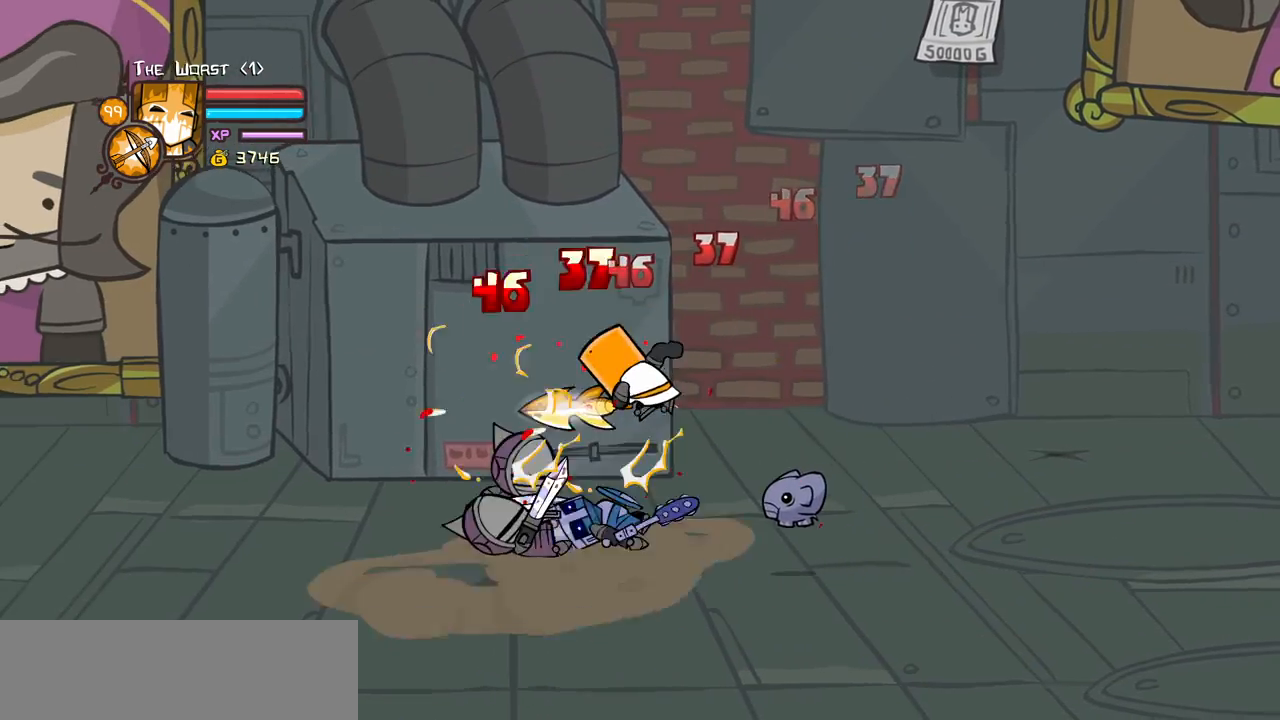
{"keys": ["left"], "events": [[50, "heavy", "down"], [233, "left", "down"], [283, "heavy", "up"], [283, "light", "down"], [383, "left", "up"], [433, "light", "up"], [466, "left", "down"]]}
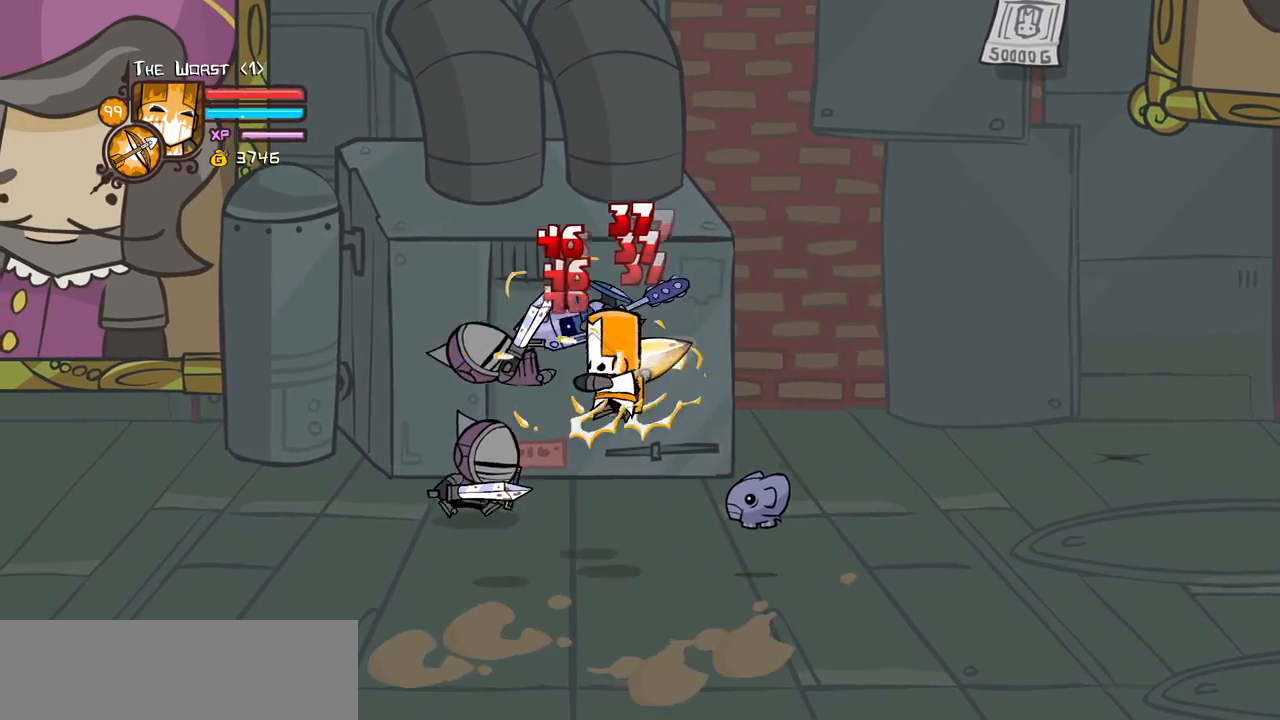
{"keys": [], "events": [[16, "light", "down"], [166, "heavy", "down"], [250, "light", "up"], [400, "left", "up"], [483, "heavy", "up"]]}
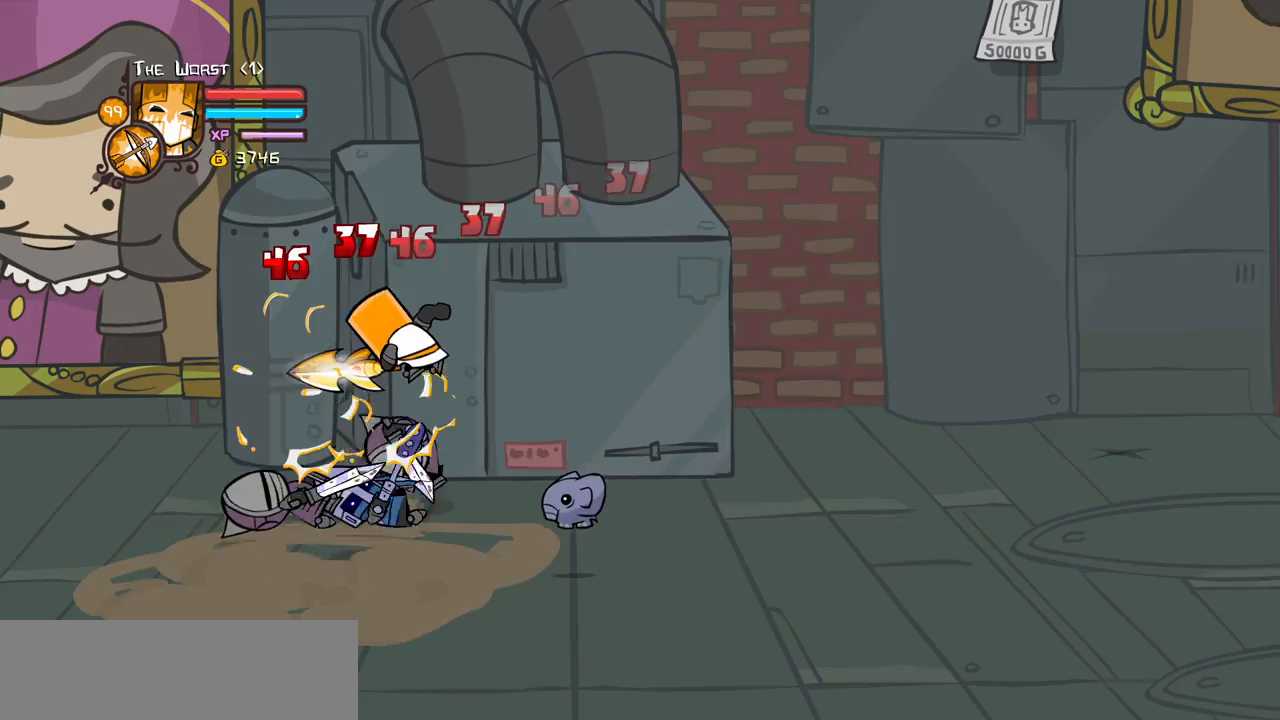
{"keys": ["left"], "events": [[16, "heavy", "down"], [183, "left", "down"], [266, "heavy", "up"], [266, "left", "up"], [366, "light", "down"], [416, "left", "down"], [500, "light", "up"]]}
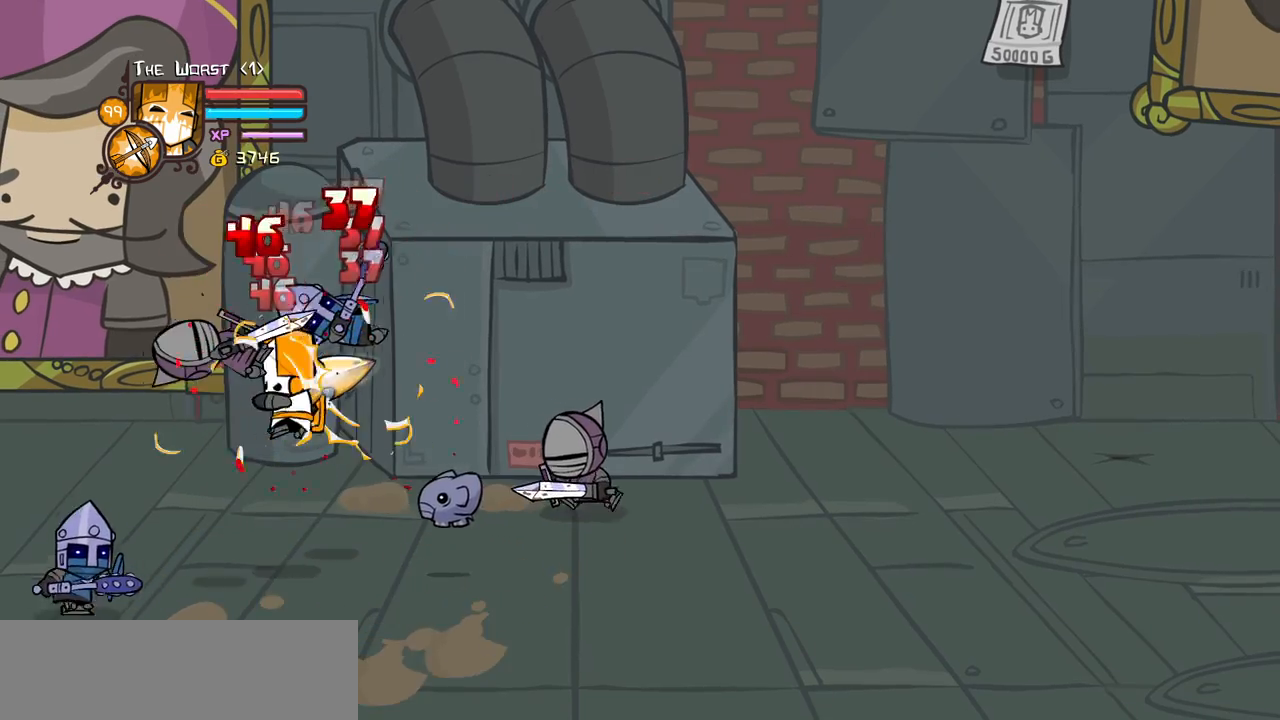
{"keys": ["heavy"], "events": [[100, "light", "down"], [200, "heavy", "down"], [333, "light", "up"], [433, "left", "up"]]}
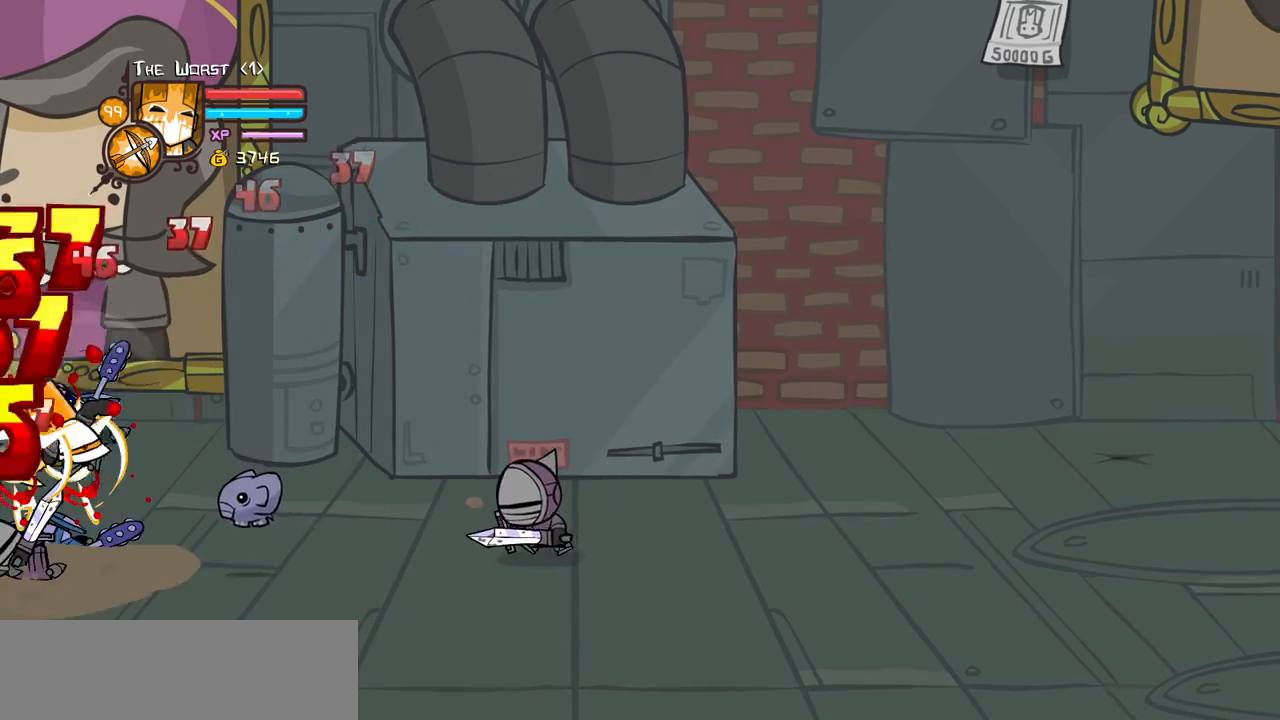
{"keys": [], "events": [[16, "heavy", "up"], [66, "heavy", "down"], [300, "heavy", "up"], [300, "light", "down"], [483, "light", "up"]]}
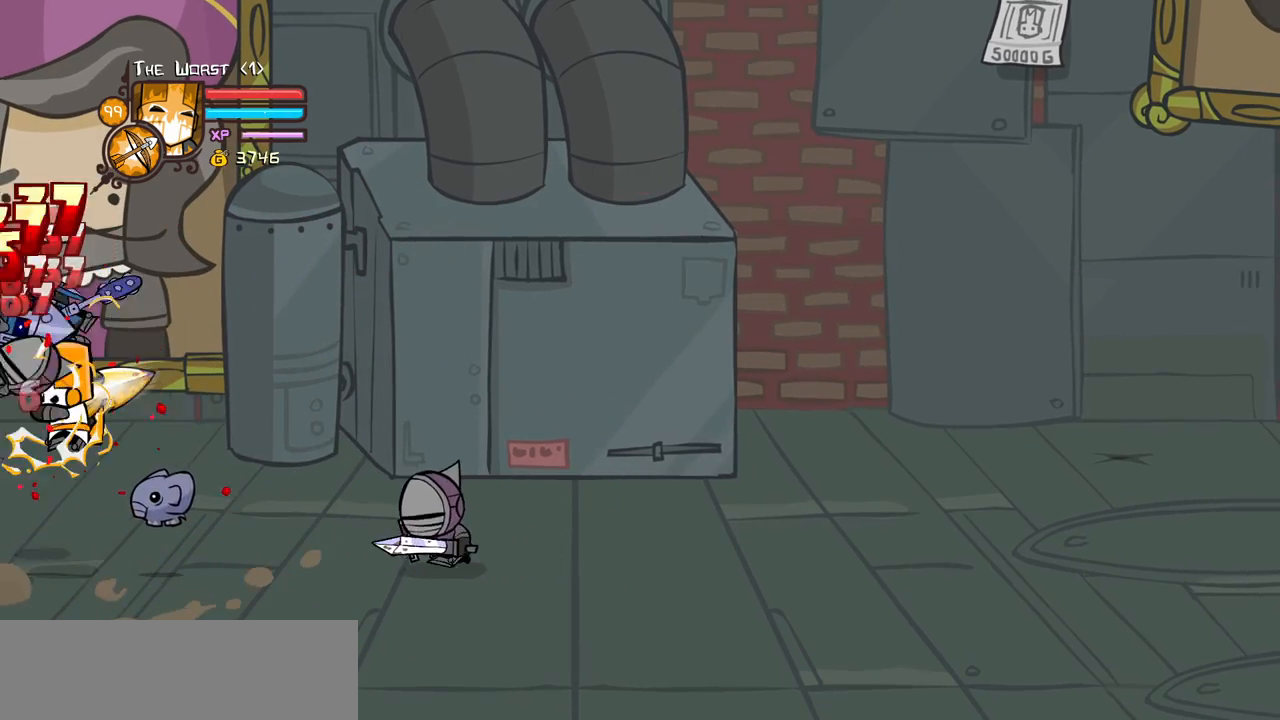
{"keys": [], "events": [[33, "light", "down"], [183, "heavy", "down"], [266, "light", "up"], [466, "heavy", "up"]]}
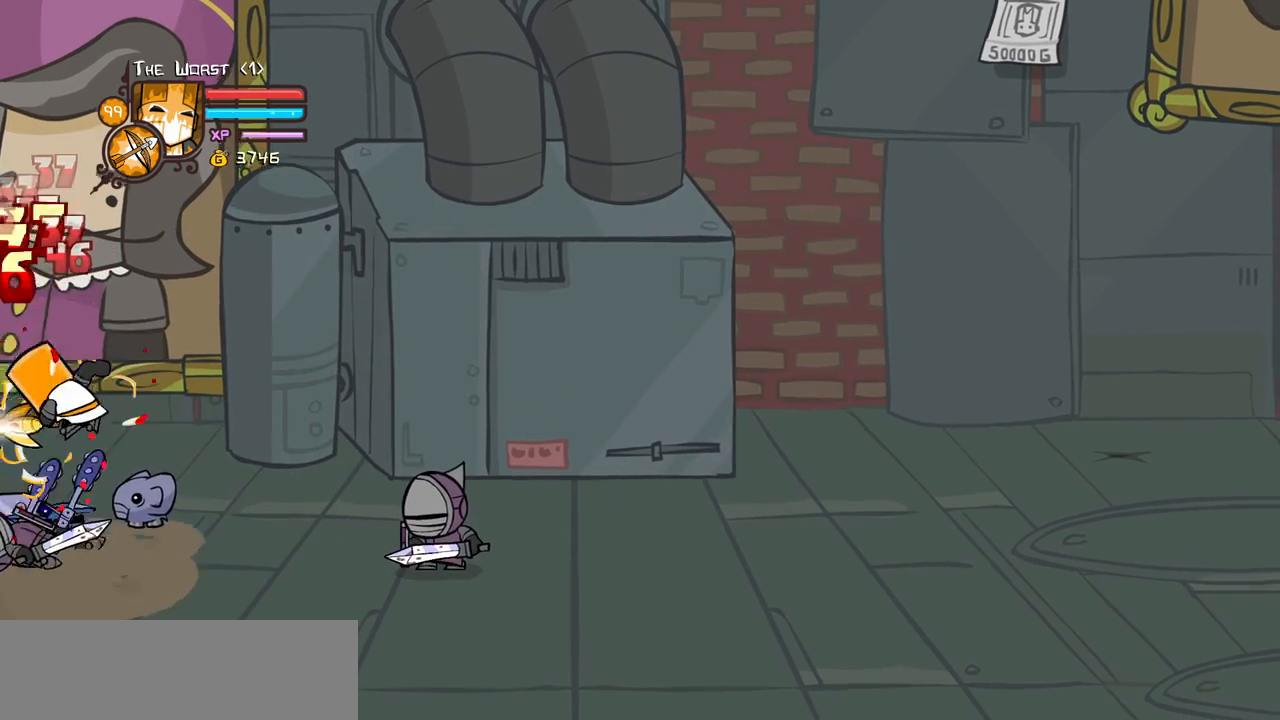
{"keys": [], "events": [[50, "heavy", "down"], [283, "heavy", "up"], [283, "light", "down"], [433, "light", "up"]]}
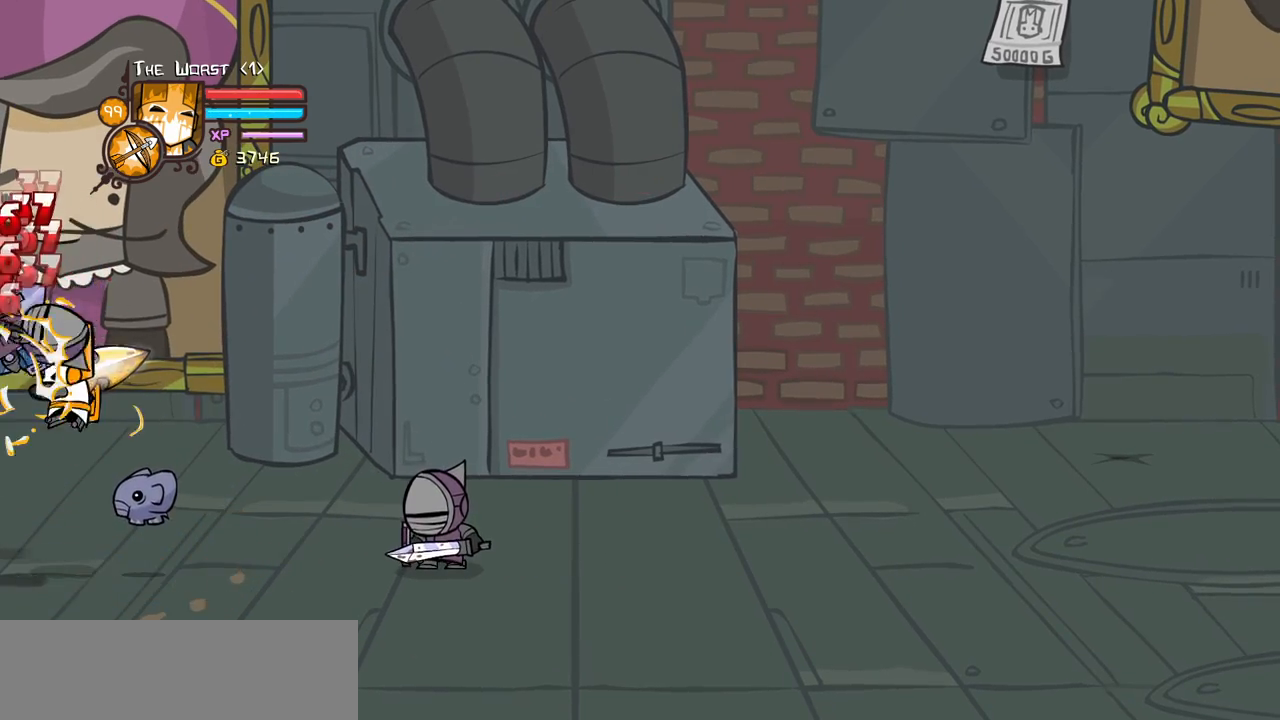
{"keys": ["heavy"], "events": [[16, "light", "down"], [66, "right", "down"], [166, "heavy", "down"], [166, "right", "up"], [250, "light", "up"], [450, "heavy", "up"], [483, "heavy", "down"]]}